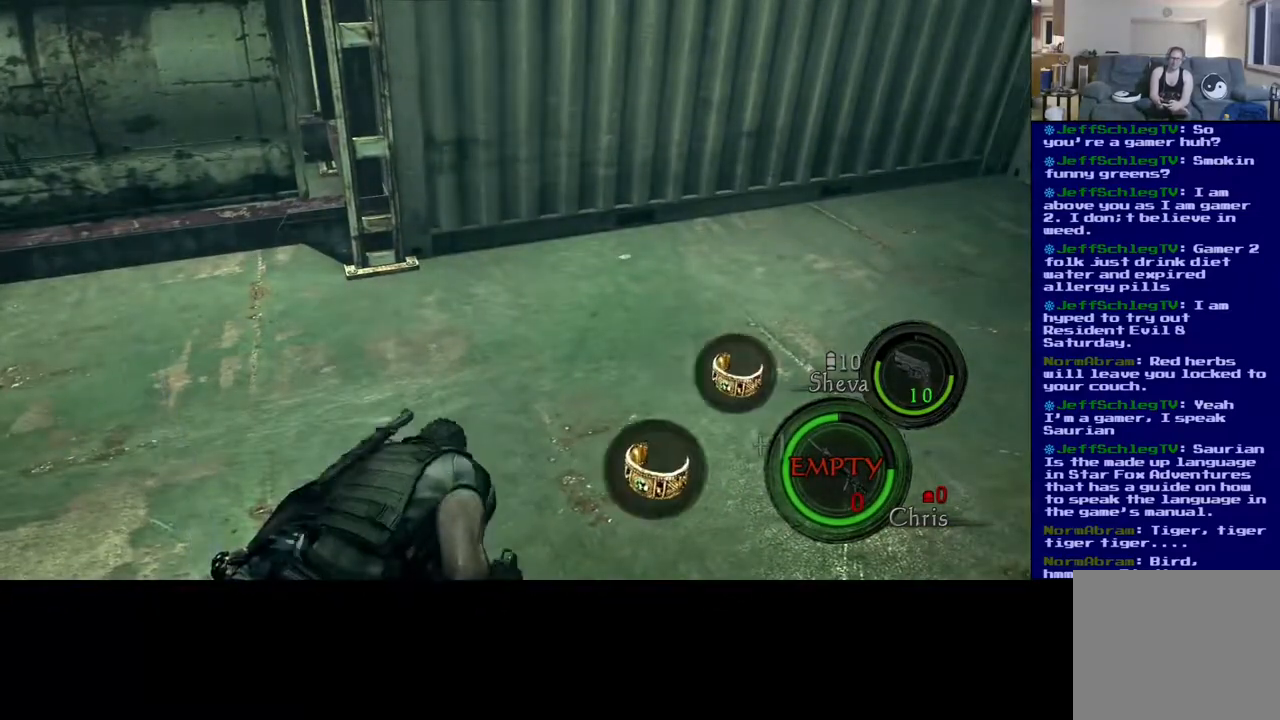
Gameplay with a controller (Xbox layout); each line is a JSON object with the inputs held at the frame after it. "events" lists button and stick changes between this image and that frame as [ms after this image, input, new state], when the widget could be followed in between.
{"buttons": [], "left_stick": "up", "right_stick": "right", "events": [[200, "X", "up"], [333, "left_stick", "up"], [417, "right_stick", "right"]]}
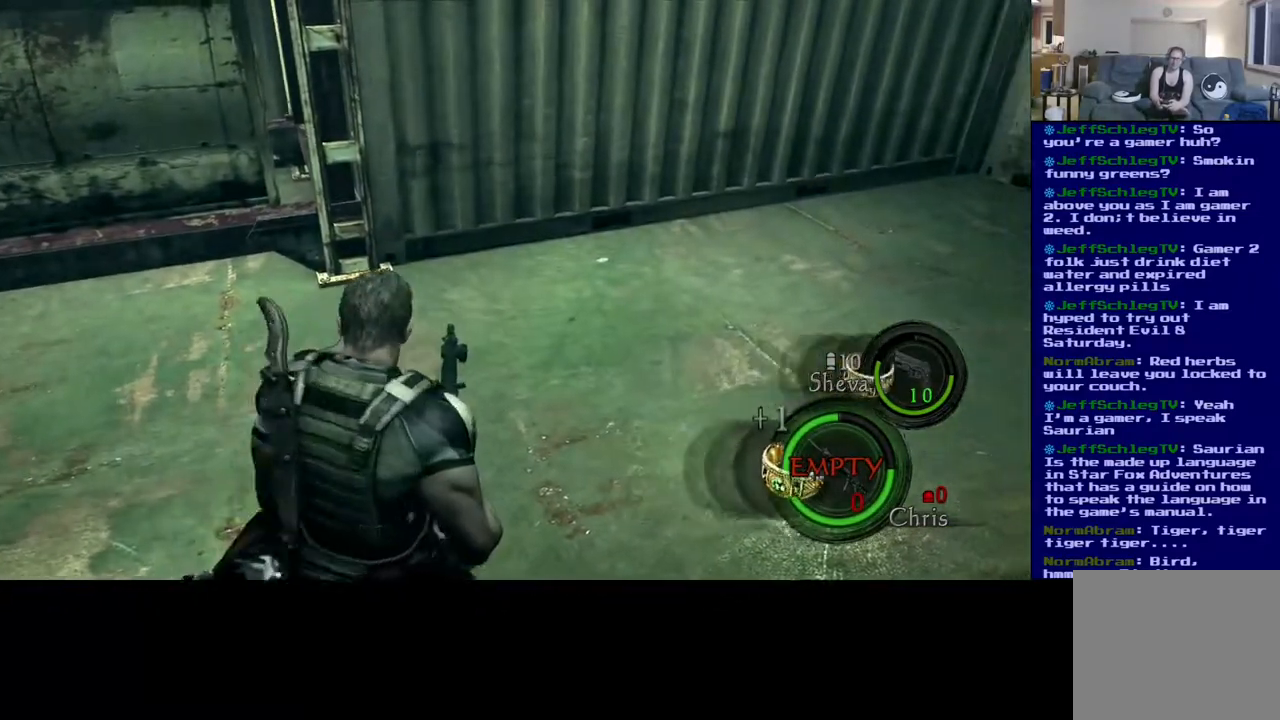
{"buttons": [], "left_stick": "center", "right_stick": "center", "events": [[200, "right_stick", "up-right"], [350, "left_stick", "center"], [433, "right_stick", "center"]]}
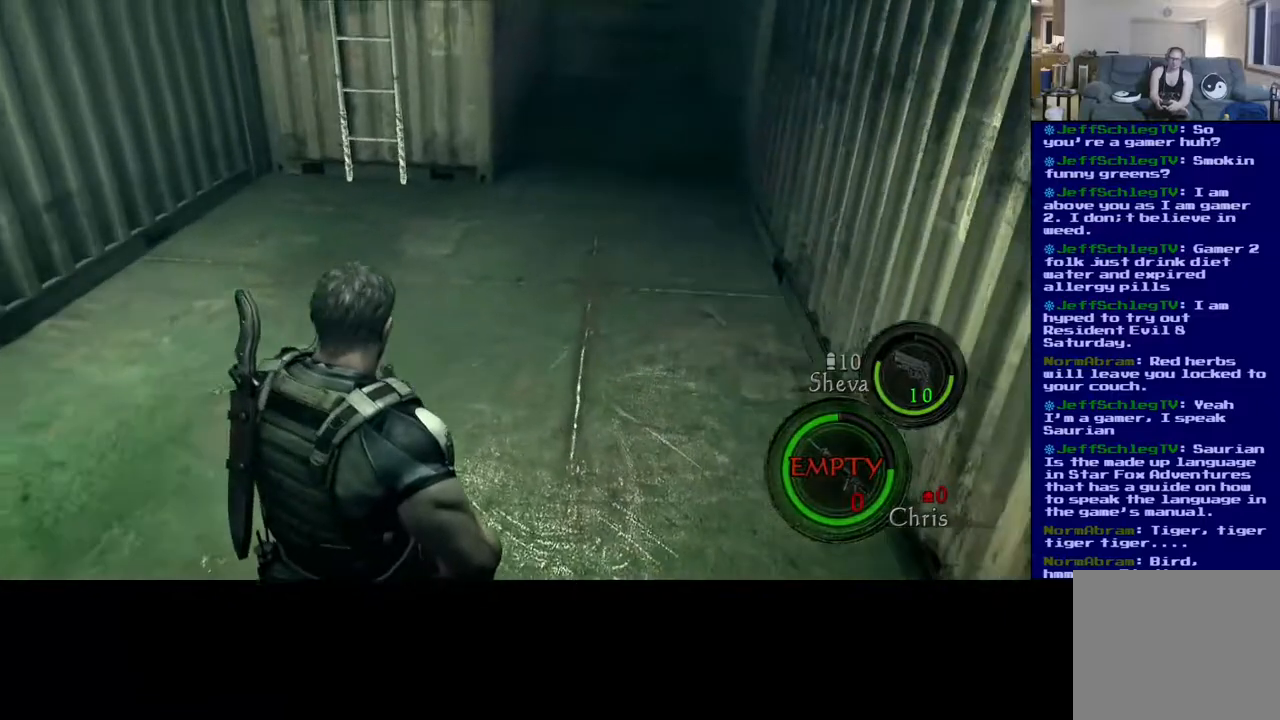
{"buttons": [], "left_stick": "up-right", "right_stick": "up", "events": [[450, "right_stick", "up"], [500, "left_stick", "up-right"]]}
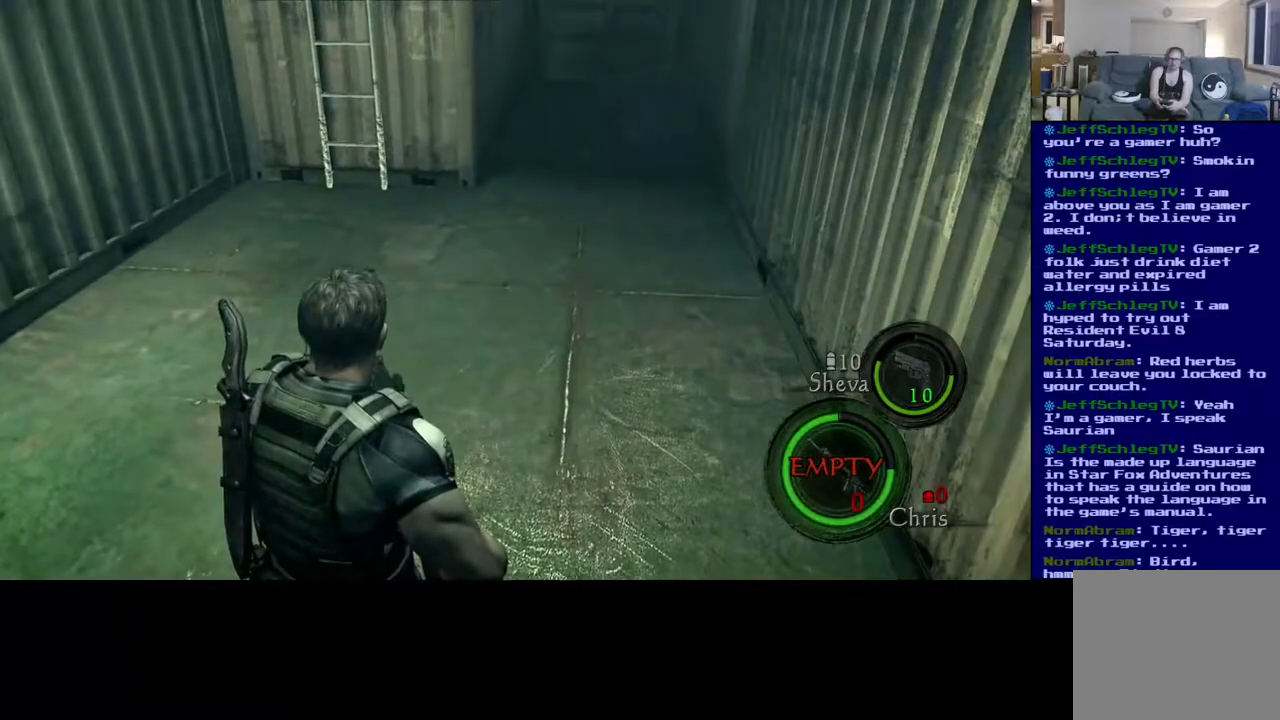
{"buttons": ["L3"], "left_stick": "up", "right_stick": "center", "events": [[133, "right_stick", "up-right"], [250, "left_stick", "up"], [267, "right_stick", "center"], [333, "L3", "down"]]}
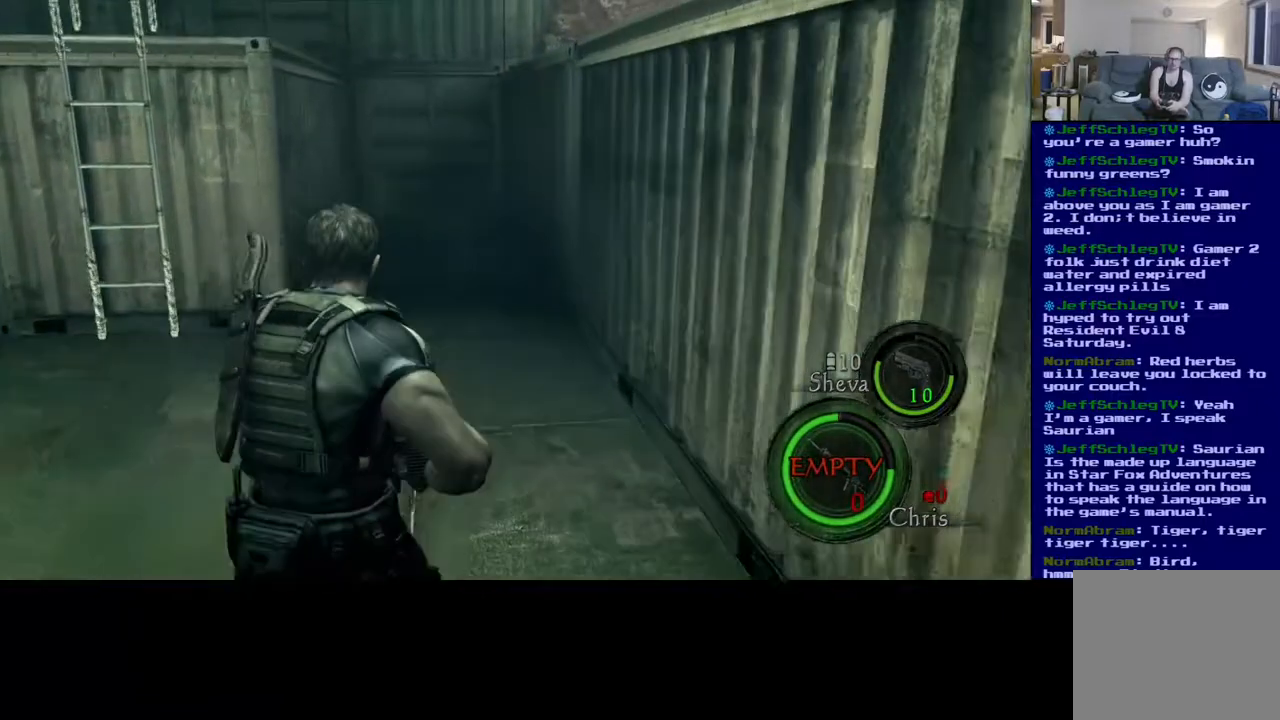
{"buttons": [], "left_stick": "up-right", "right_stick": "up-left", "events": [[167, "right_stick", "up-left"], [367, "left_stick", "up-right"], [400, "L3", "up"]]}
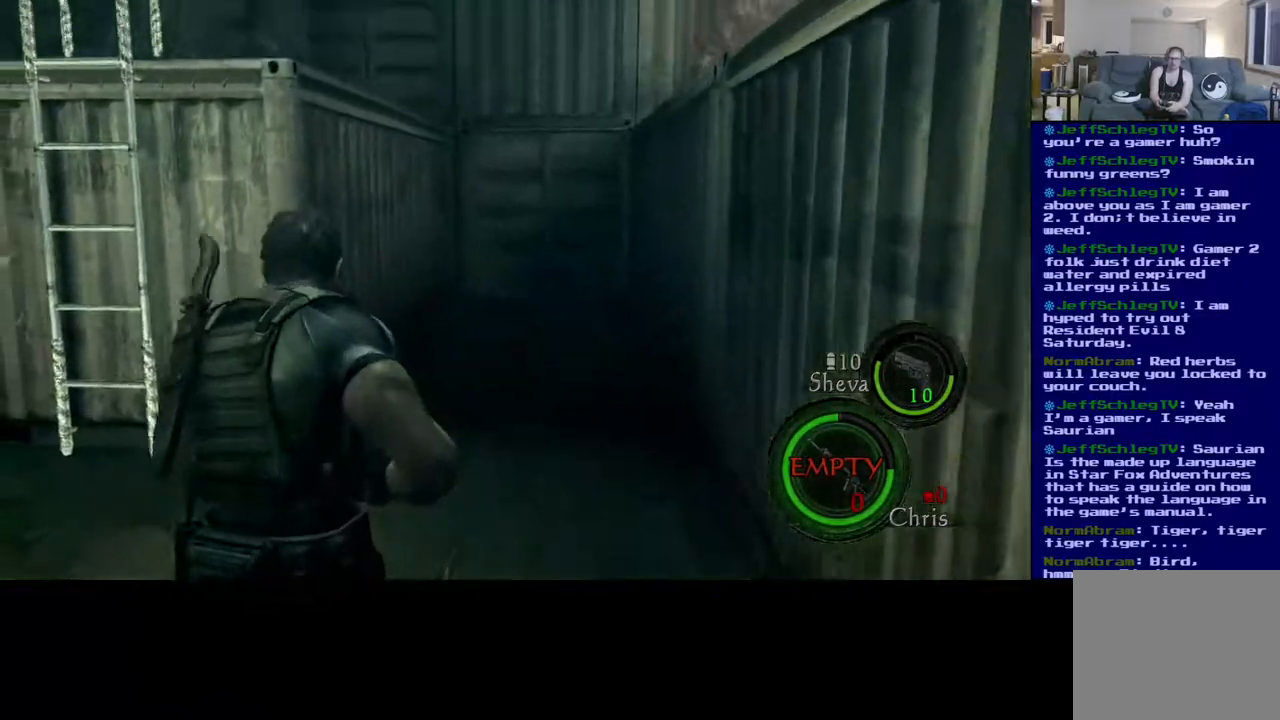
{"buttons": [], "left_stick": "down-left", "right_stick": "left", "events": [[167, "right_stick", "left"], [283, "left_stick", "down-left"]]}
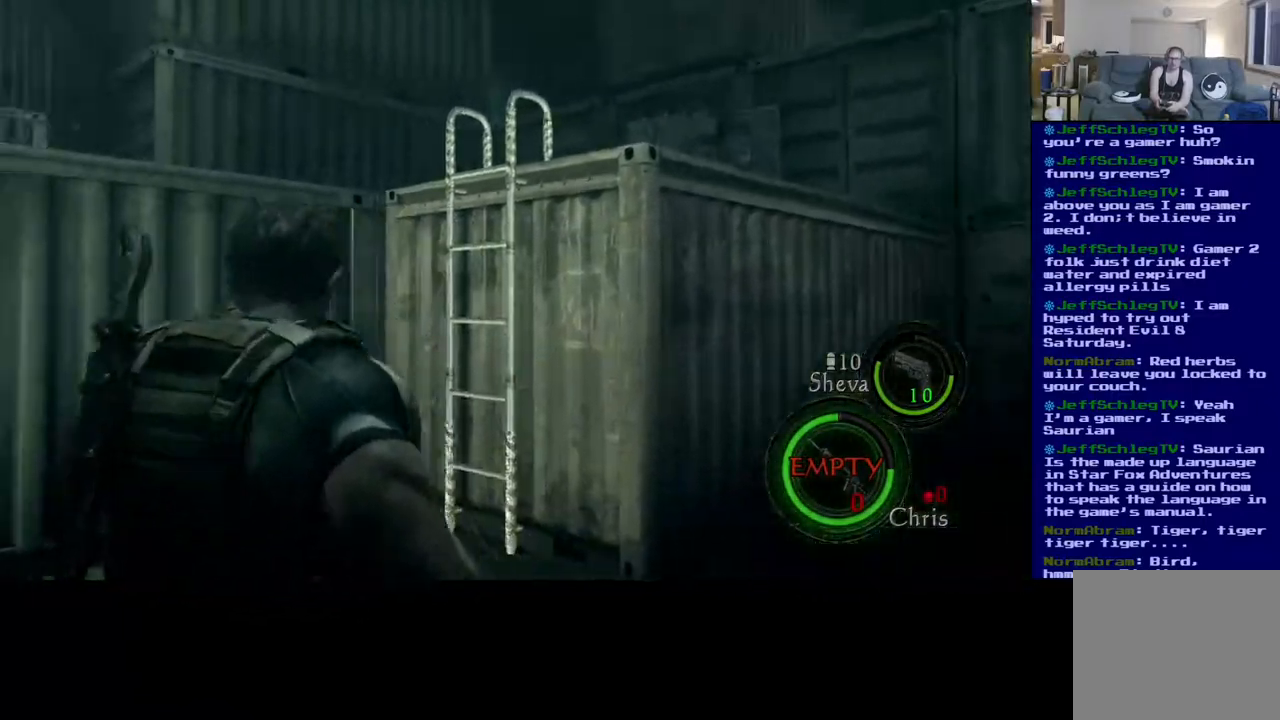
{"buttons": [], "left_stick": "up-right", "right_stick": "left", "events": [[200, "left_stick", "left"], [400, "left_stick", "up-right"]]}
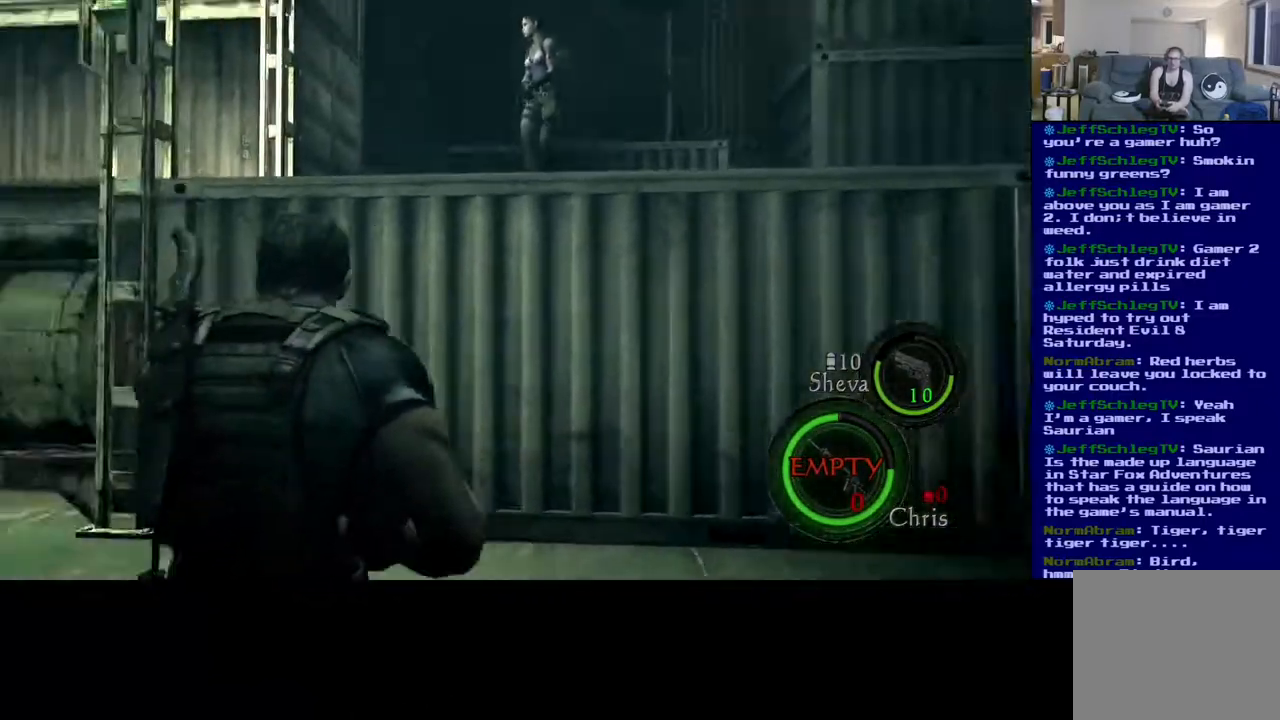
{"buttons": [], "left_stick": "up-right", "right_stick": "center", "events": [[417, "right_stick", "center"]]}
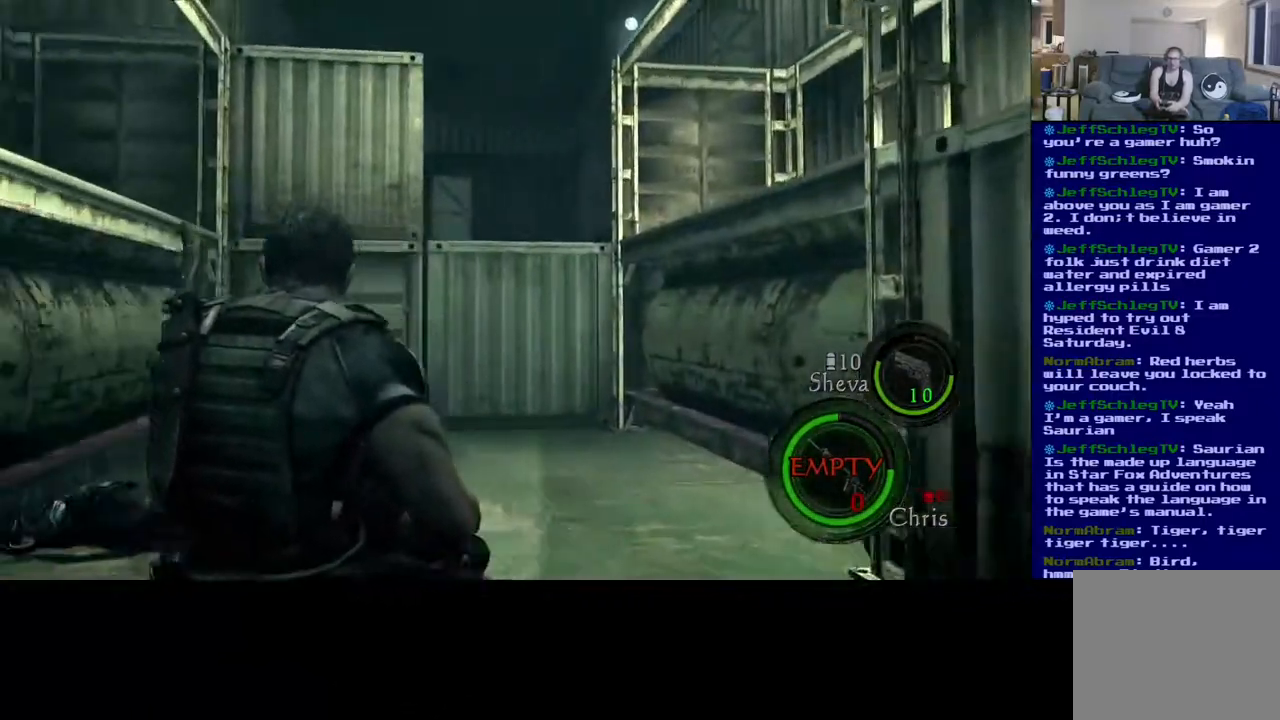
{"buttons": [], "left_stick": "up-right", "right_stick": "center", "events": [[150, "right_stick", "left"], [217, "right_stick", "down-left"], [450, "right_stick", "center"]]}
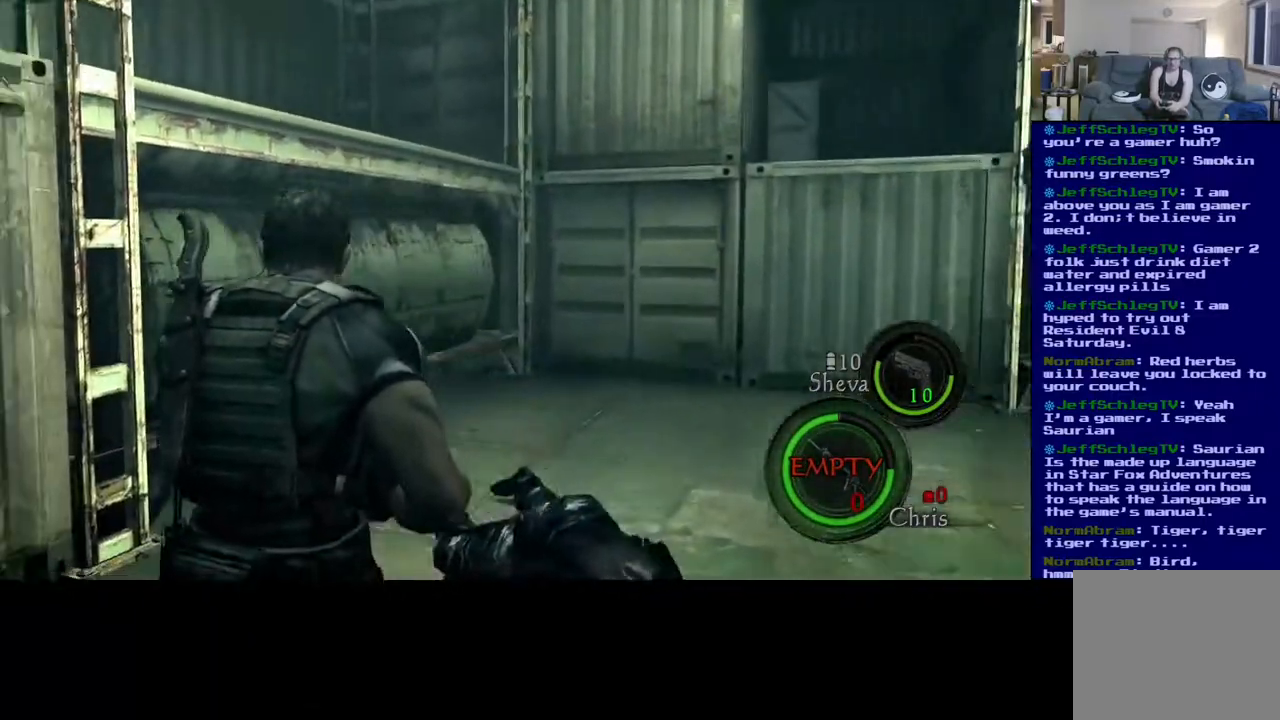
{"buttons": [], "left_stick": "up-right", "right_stick": "left", "events": [[350, "right_stick", "left"]]}
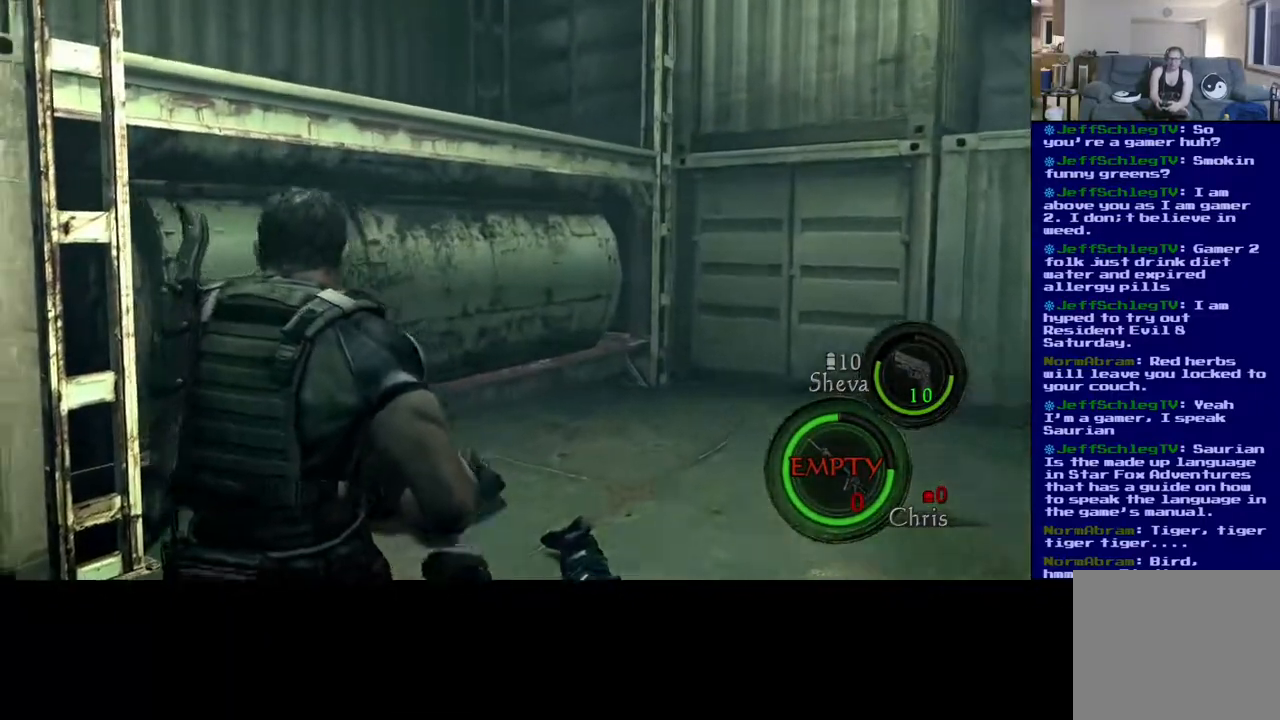
{"buttons": [], "left_stick": "left", "right_stick": "left", "events": [[450, "left_stick", "left"]]}
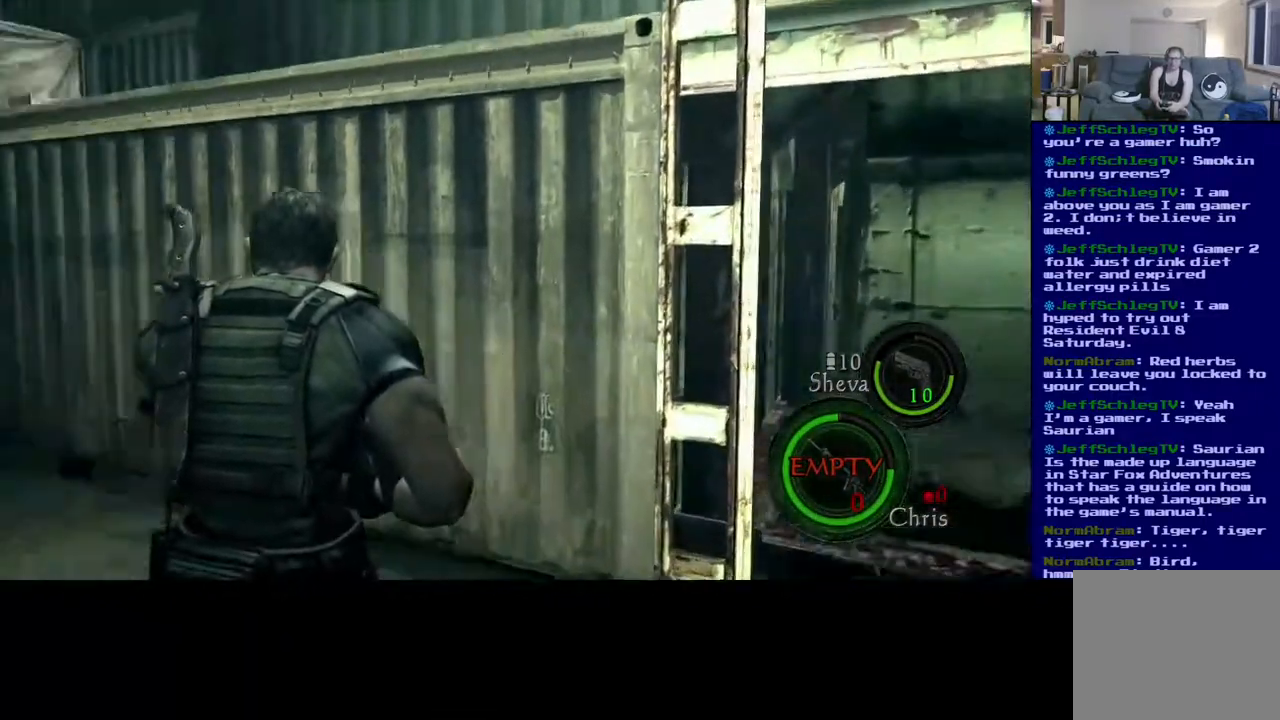
{"buttons": [], "left_stick": "up-right", "right_stick": "center", "events": [[167, "left_stick", "up-left"], [267, "left_stick", "up"], [333, "right_stick", "center"], [367, "left_stick", "up-right"]]}
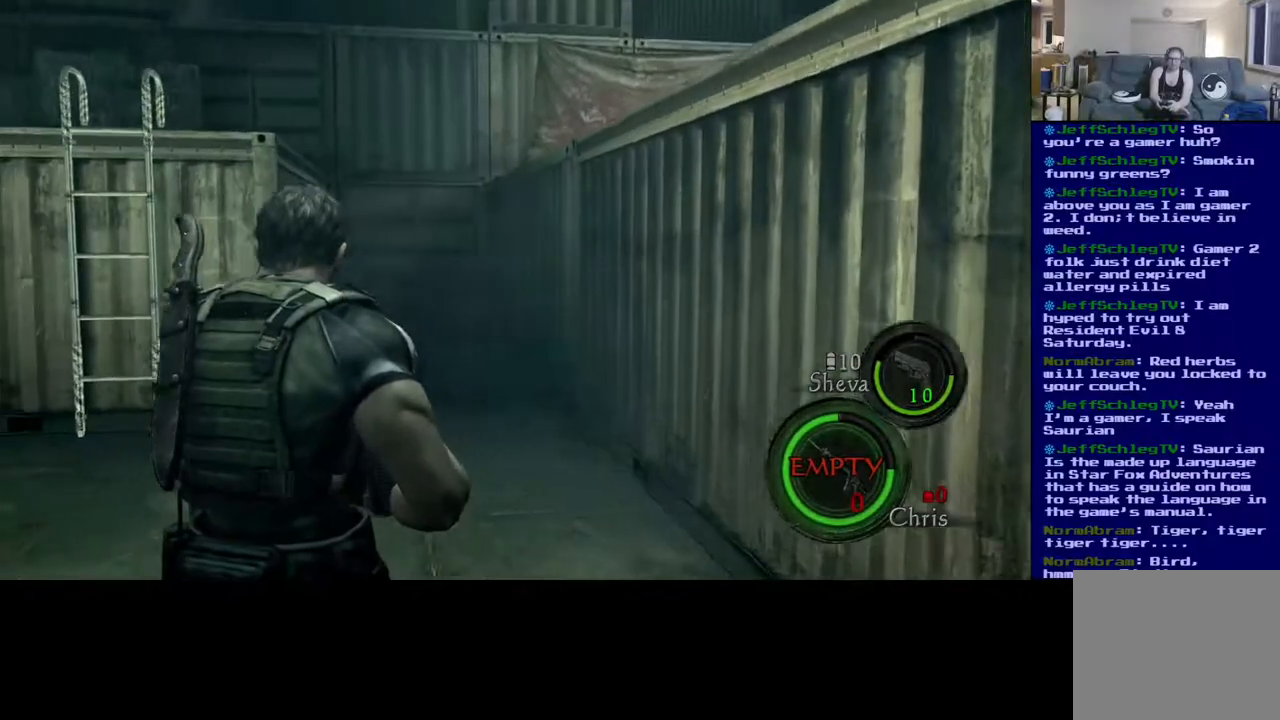
{"buttons": ["L3"], "left_stick": "up-right", "right_stick": "center", "events": [[17, "right_stick", "left"], [350, "right_stick", "center"], [450, "L3", "down"]]}
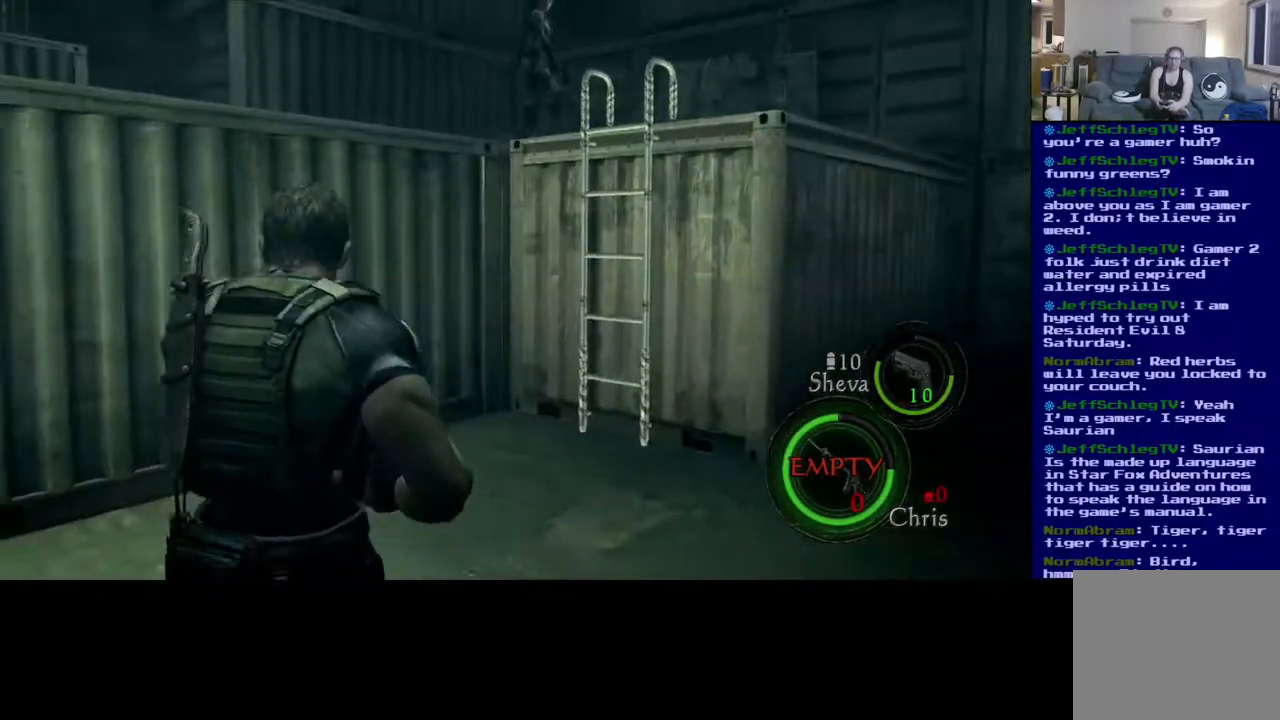
{"buttons": ["L3"], "left_stick": "up", "right_stick": "right", "events": [[217, "right_stick", "right"], [350, "left_stick", "up"]]}
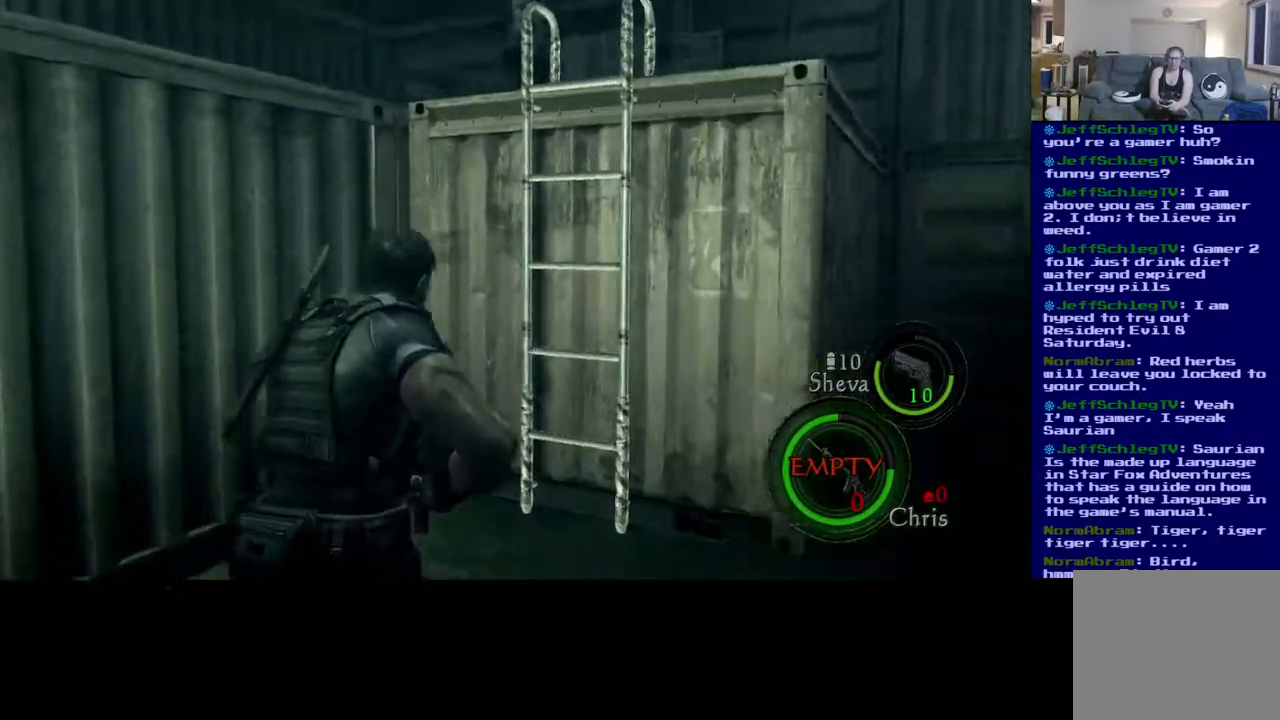
{"buttons": ["X"], "left_stick": "up", "right_stick": "center", "events": [[133, "right_stick", "center"], [433, "L3", "up"], [450, "X", "down"]]}
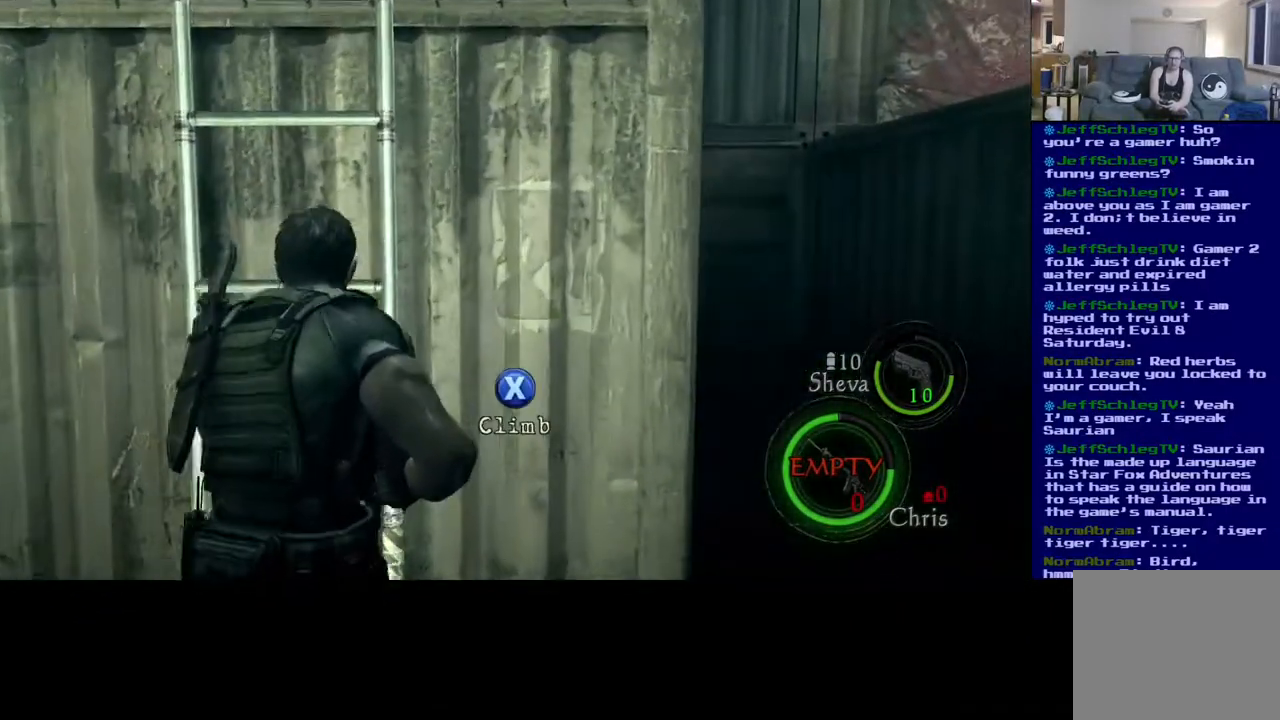
{"buttons": ["X"], "left_stick": "up", "right_stick": "center", "events": [[117, "X", "up"], [400, "X", "down"]]}
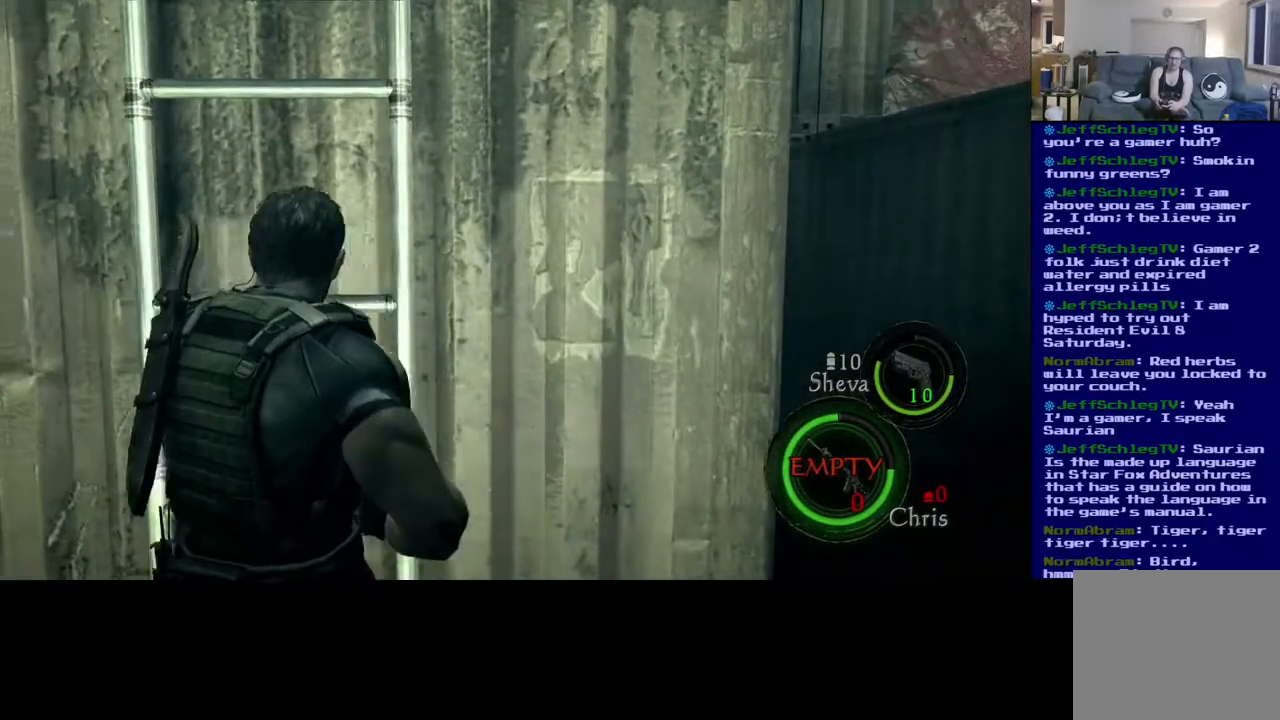
{"buttons": [], "left_stick": "up", "right_stick": "center", "events": [[83, "X", "up"]]}
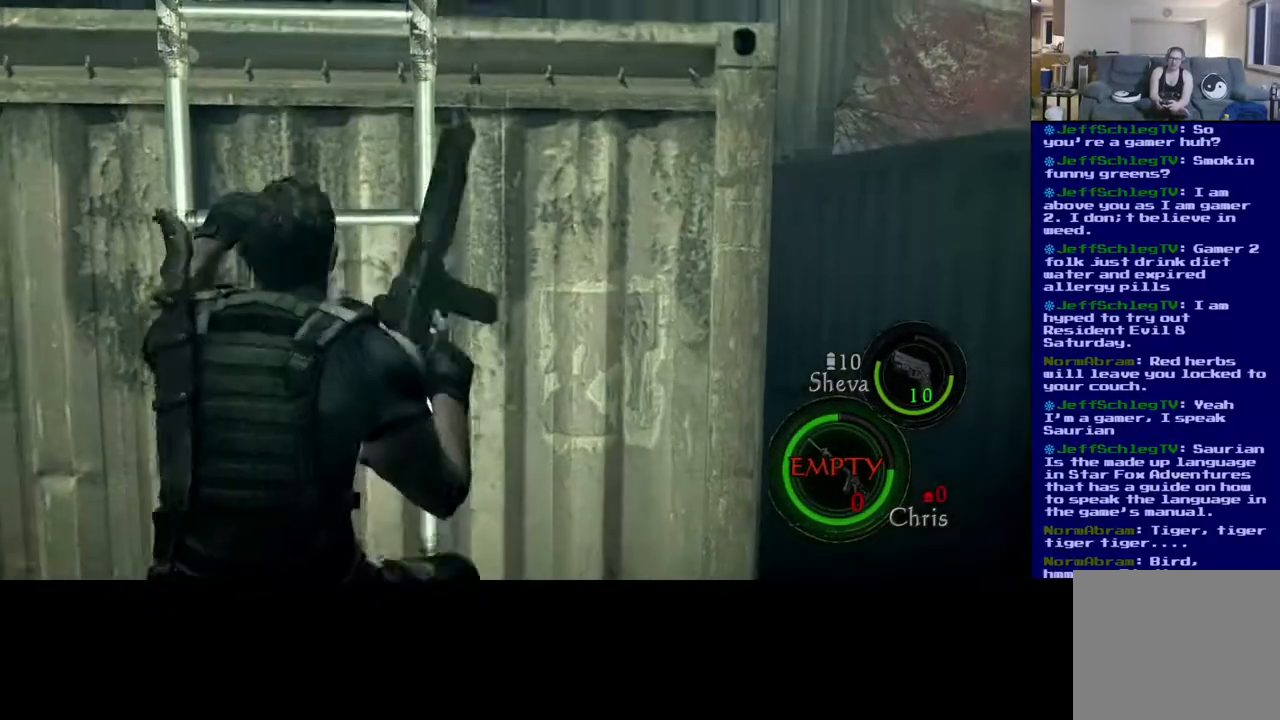
{"buttons": [], "left_stick": "up", "right_stick": "center", "events": []}
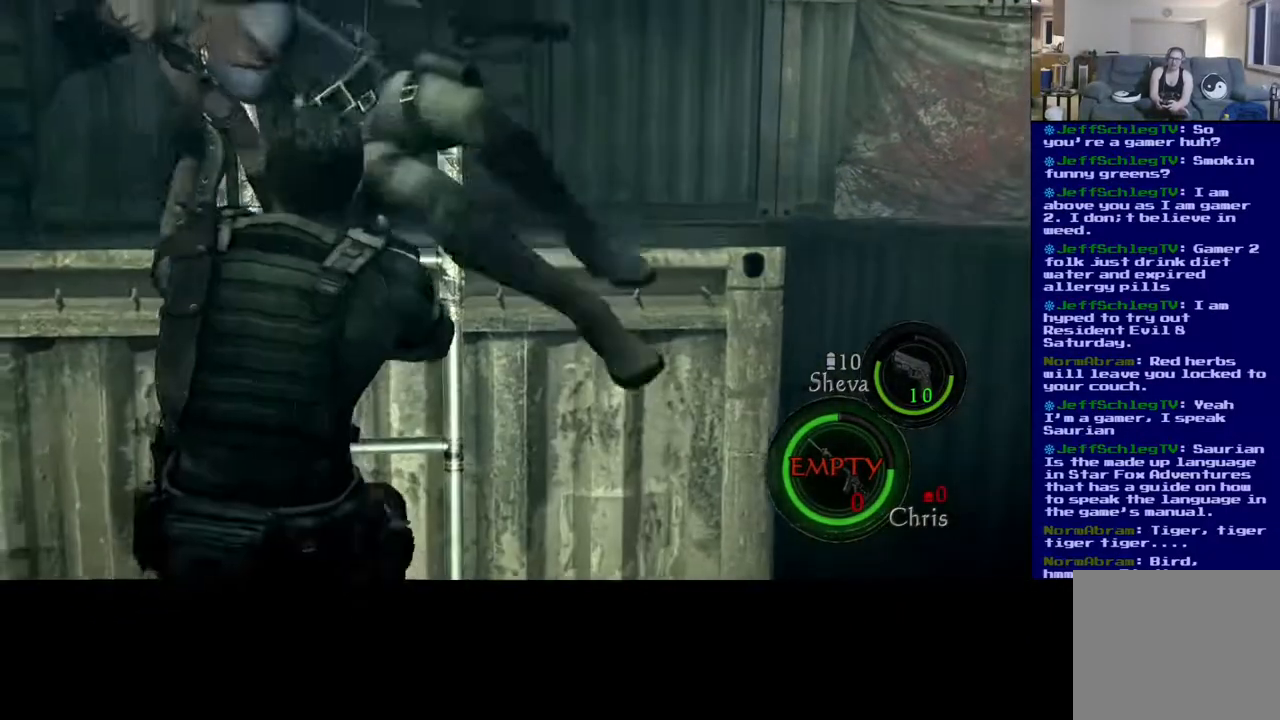
{"buttons": [], "left_stick": "center", "right_stick": "right", "events": [[450, "left_stick", "center"], [500, "right_stick", "right"]]}
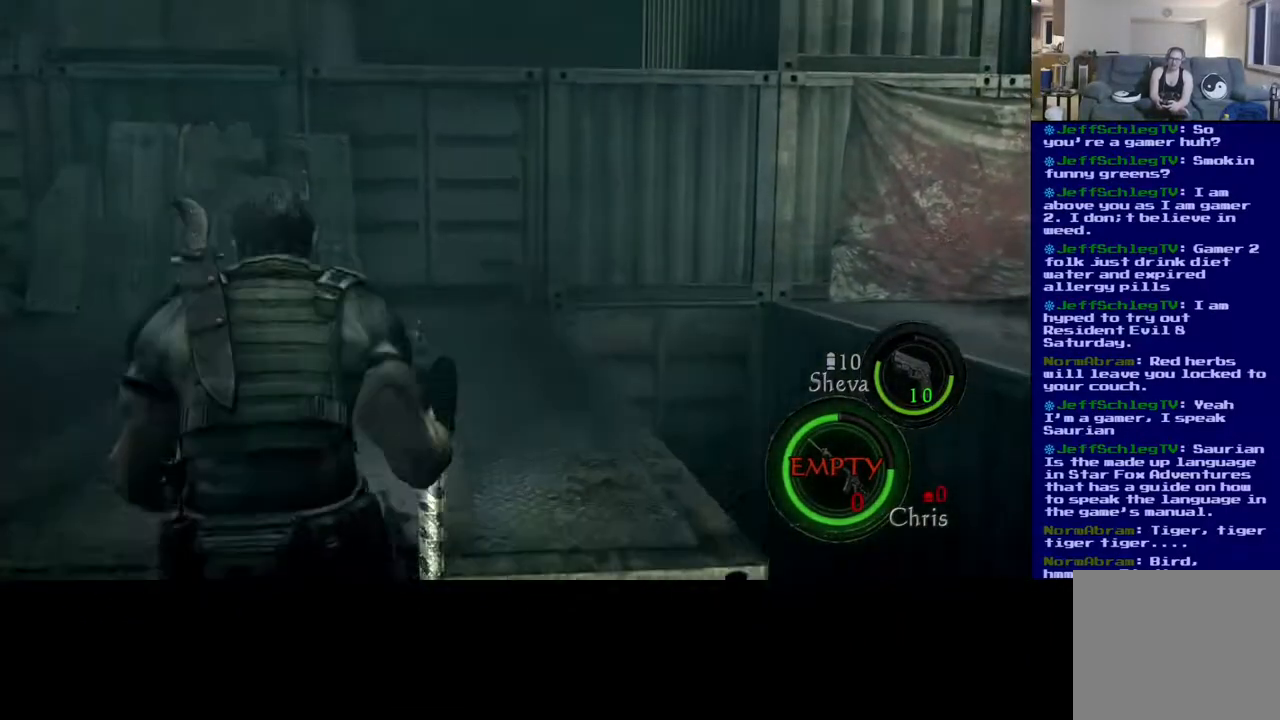
{"buttons": [], "left_stick": "up", "right_stick": "right", "events": [[200, "left_stick", "up"]]}
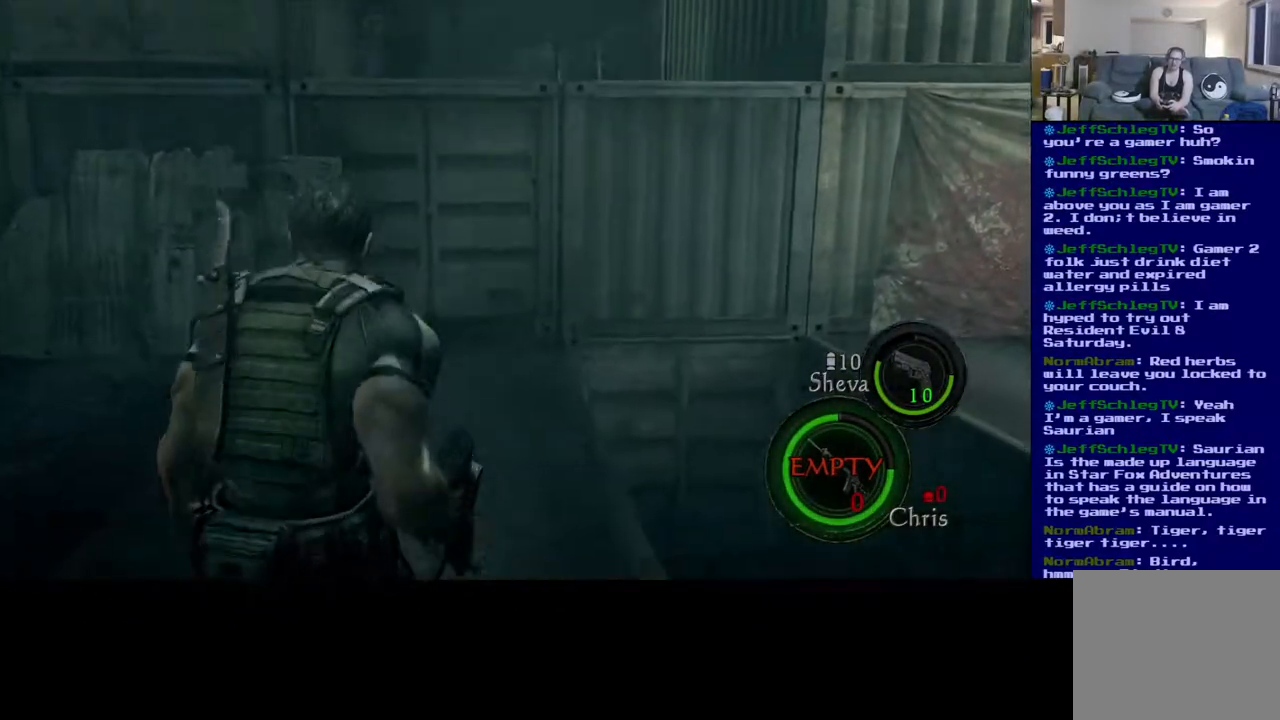
{"buttons": [], "left_stick": "up-right", "right_stick": "right", "events": [[150, "left_stick", "up-right"]]}
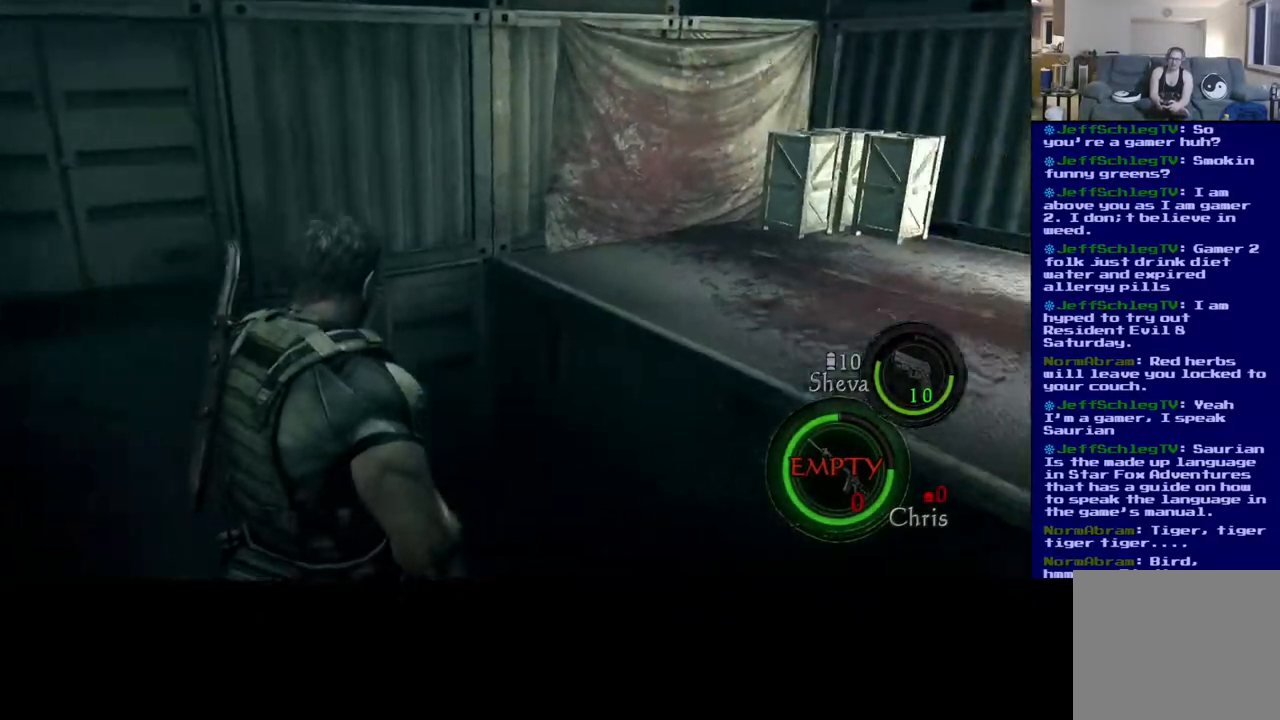
{"buttons": ["X", "L3"], "left_stick": "up-right", "right_stick": "up-right", "events": [[50, "L3", "down"], [317, "right_stick", "up-right"], [400, "X", "down"]]}
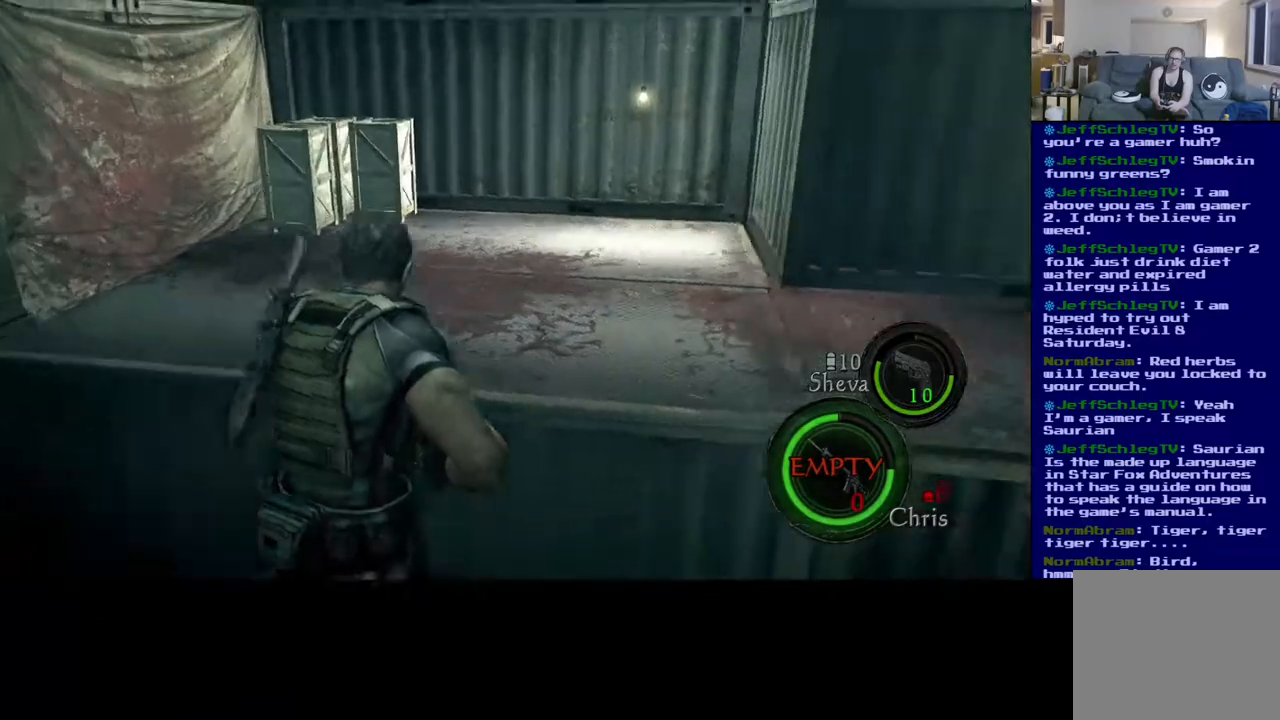
{"buttons": [], "left_stick": "up-right", "right_stick": "center", "events": [[33, "L3", "up"], [83, "X", "up"], [133, "right_stick", "center"]]}
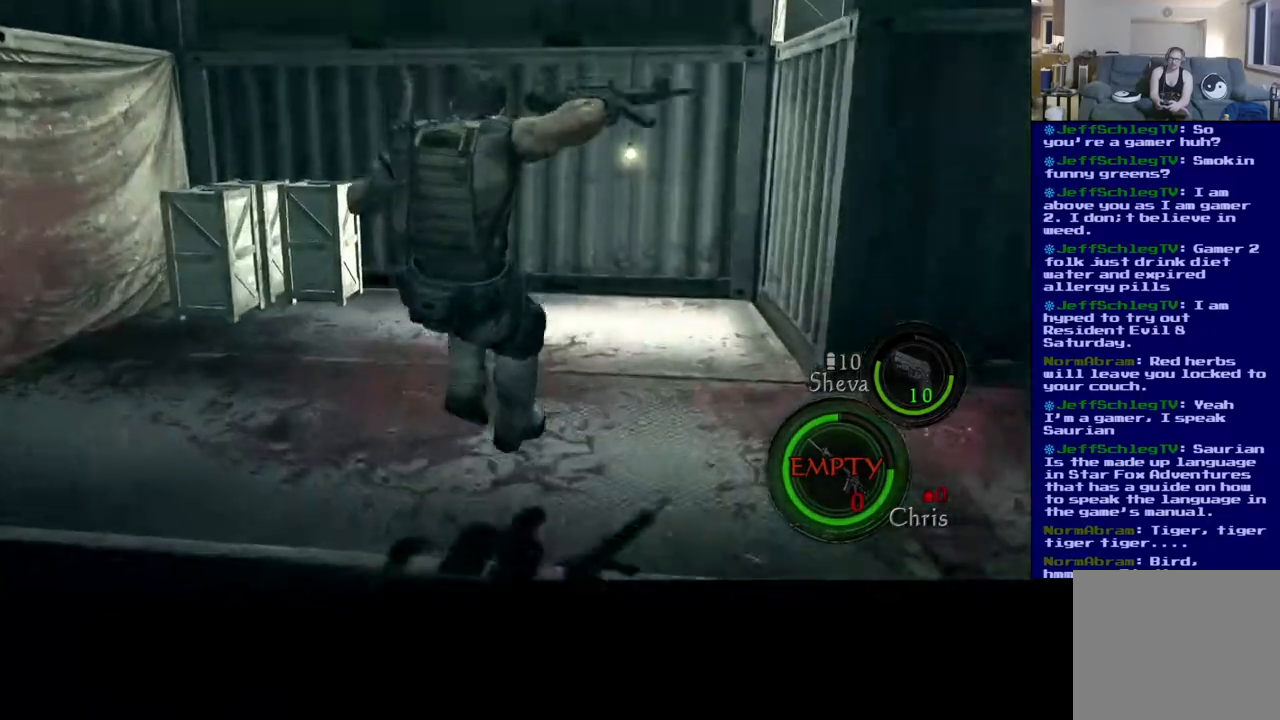
{"buttons": [], "left_stick": "up-left", "right_stick": "left", "events": [[217, "left_stick", "center"], [283, "left_stick", "left"], [317, "right_stick", "left"], [400, "left_stick", "up-left"]]}
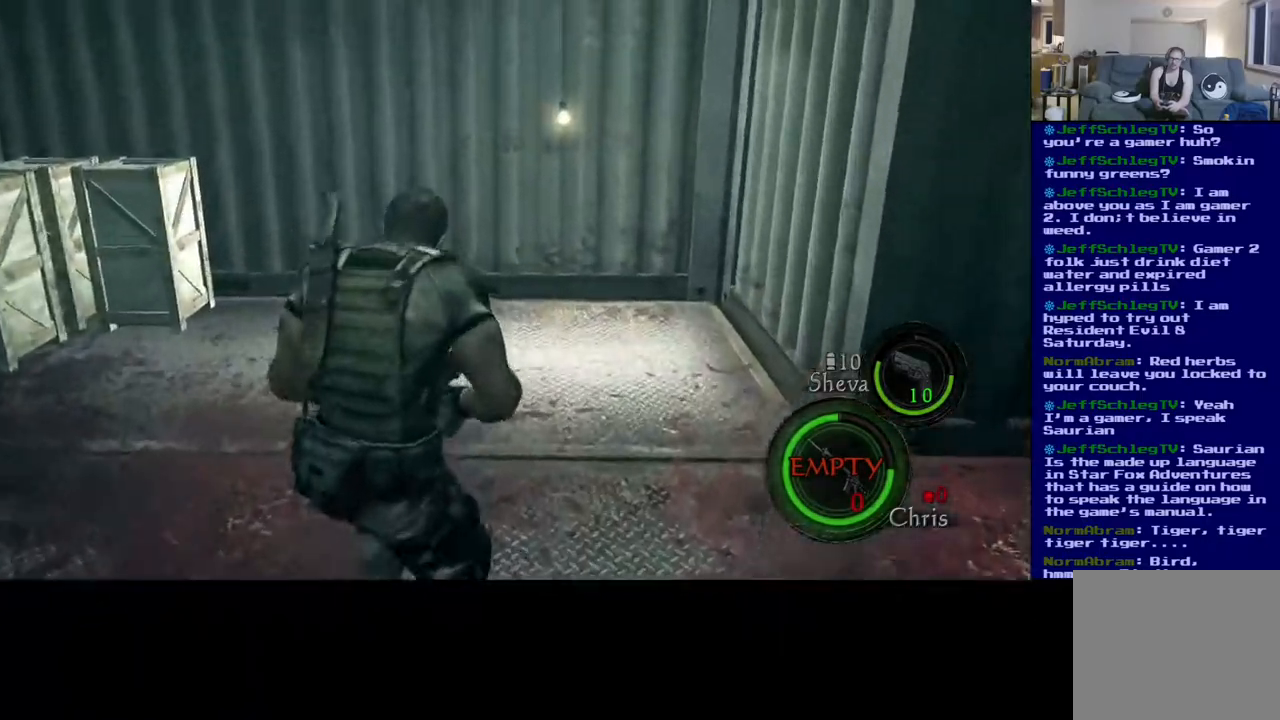
{"buttons": [], "left_stick": "up", "right_stick": "left", "events": [[17, "left_stick", "up"]]}
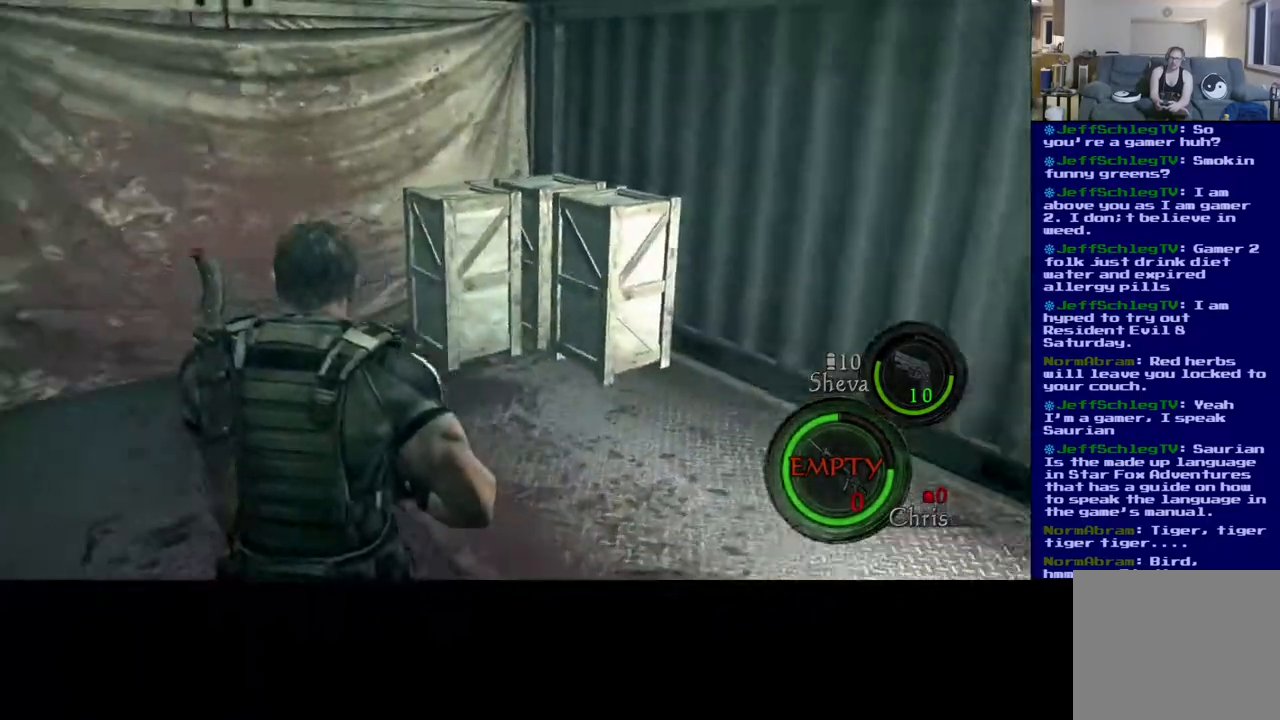
{"buttons": [], "left_stick": "up", "right_stick": "center", "events": [[50, "right_stick", "down-right"], [333, "right_stick", "center"]]}
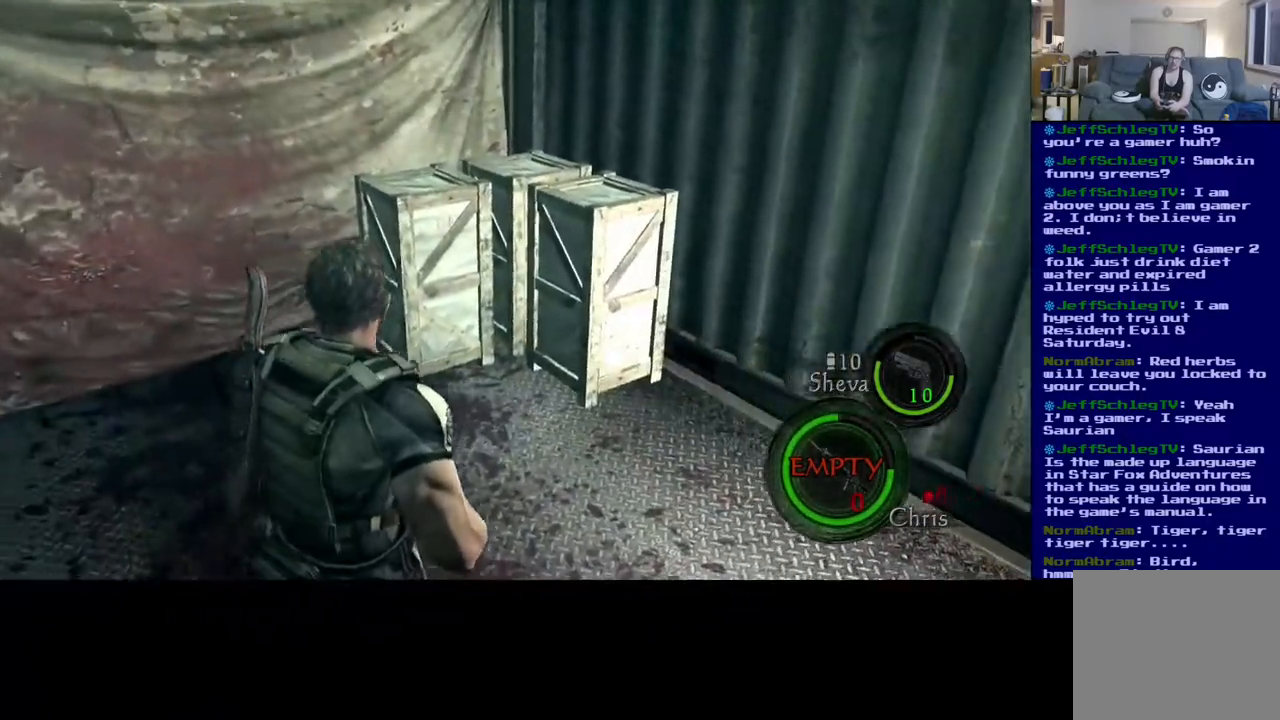
{"buttons": [], "left_stick": "up", "right_stick": "down", "events": [[300, "right_stick", "down-left"], [350, "right_stick", "down"]]}
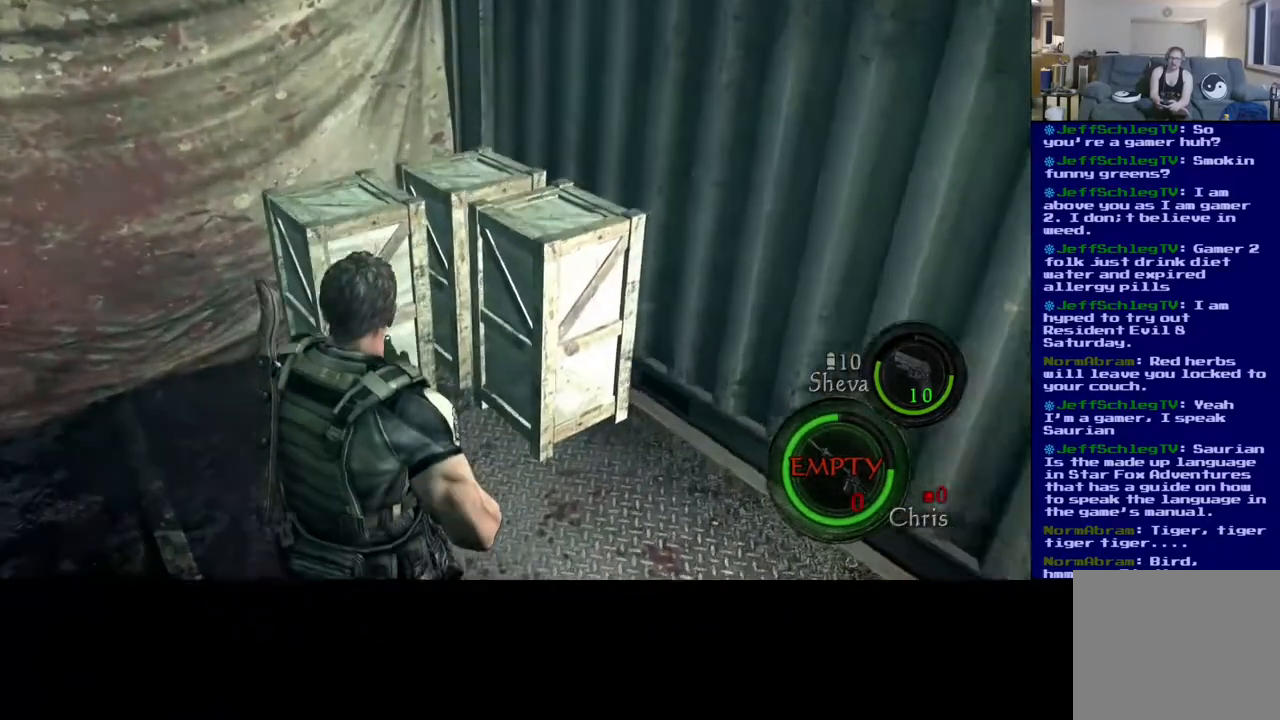
{"buttons": [], "left_stick": "up", "right_stick": "center", "events": [[17, "right_stick", "center"]]}
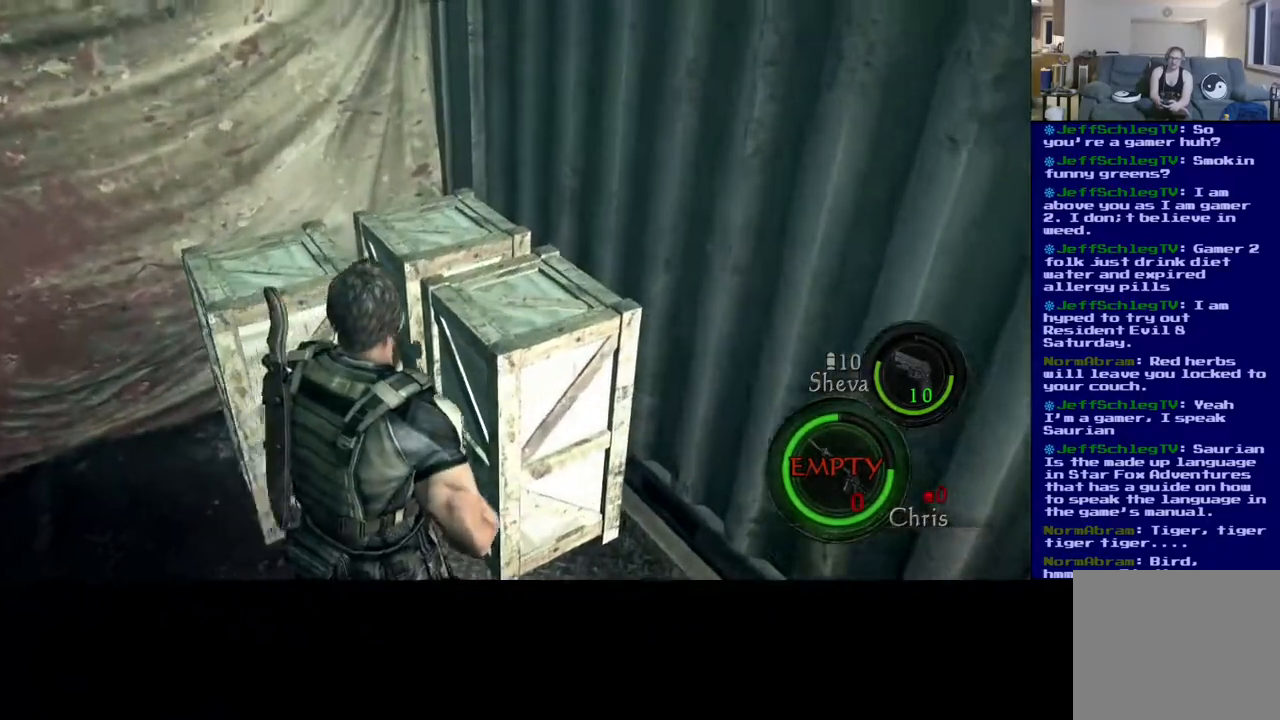
{"buttons": [], "left_stick": "center", "right_stick": "center", "events": [[283, "left_stick", "center"]]}
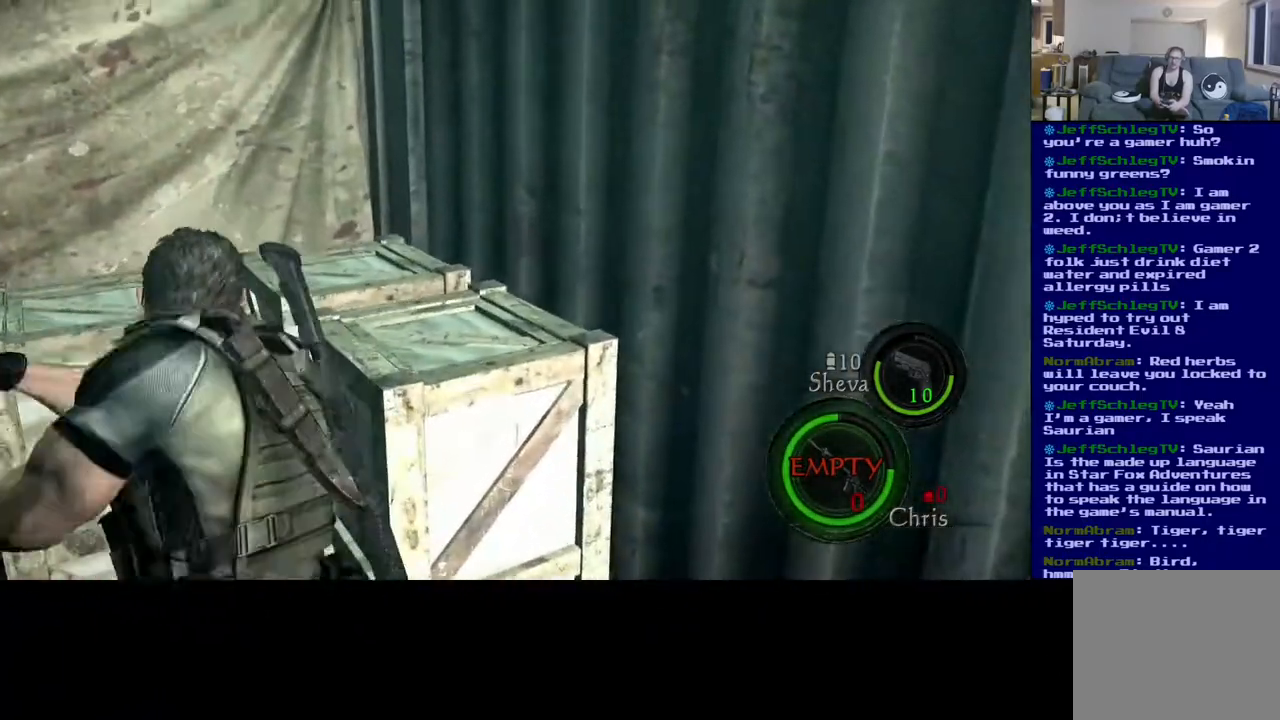
{"buttons": [], "left_stick": "center", "right_stick": "down", "events": [[450, "right_stick", "down"]]}
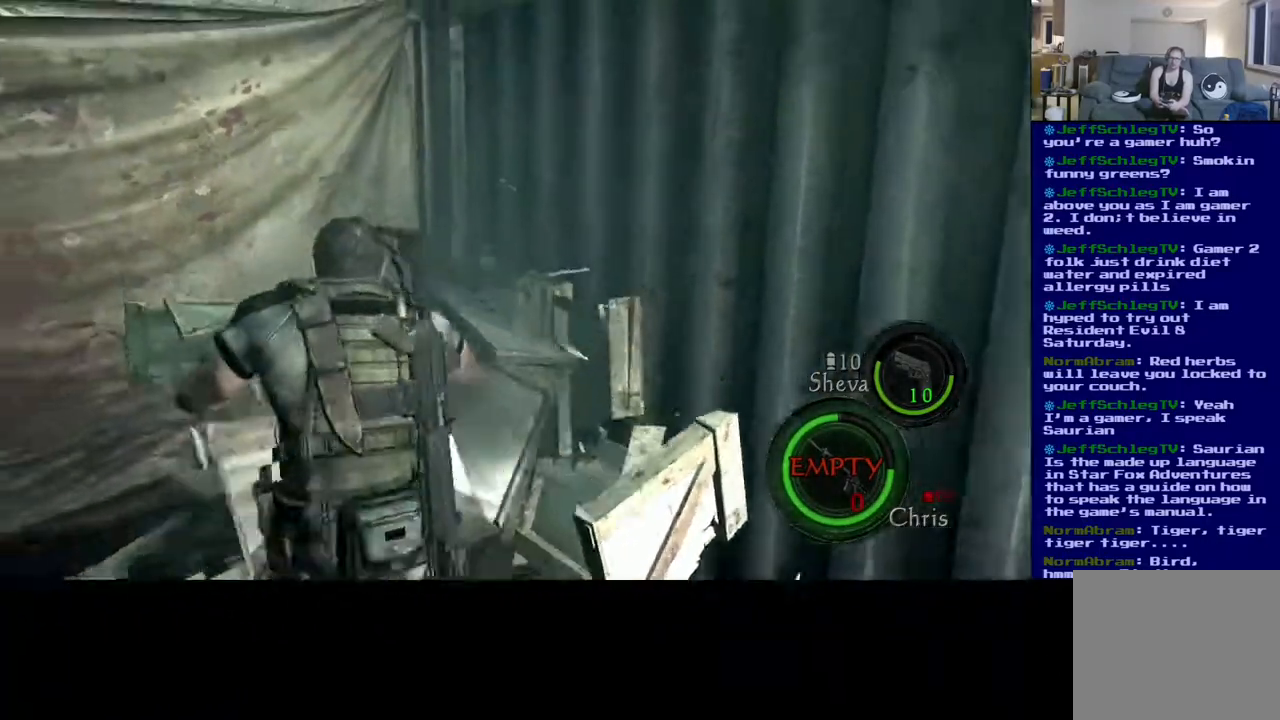
{"buttons": [], "left_stick": "up", "right_stick": "center", "events": [[17, "right_stick", "down-left"], [433, "left_stick", "up"], [433, "right_stick", "center"]]}